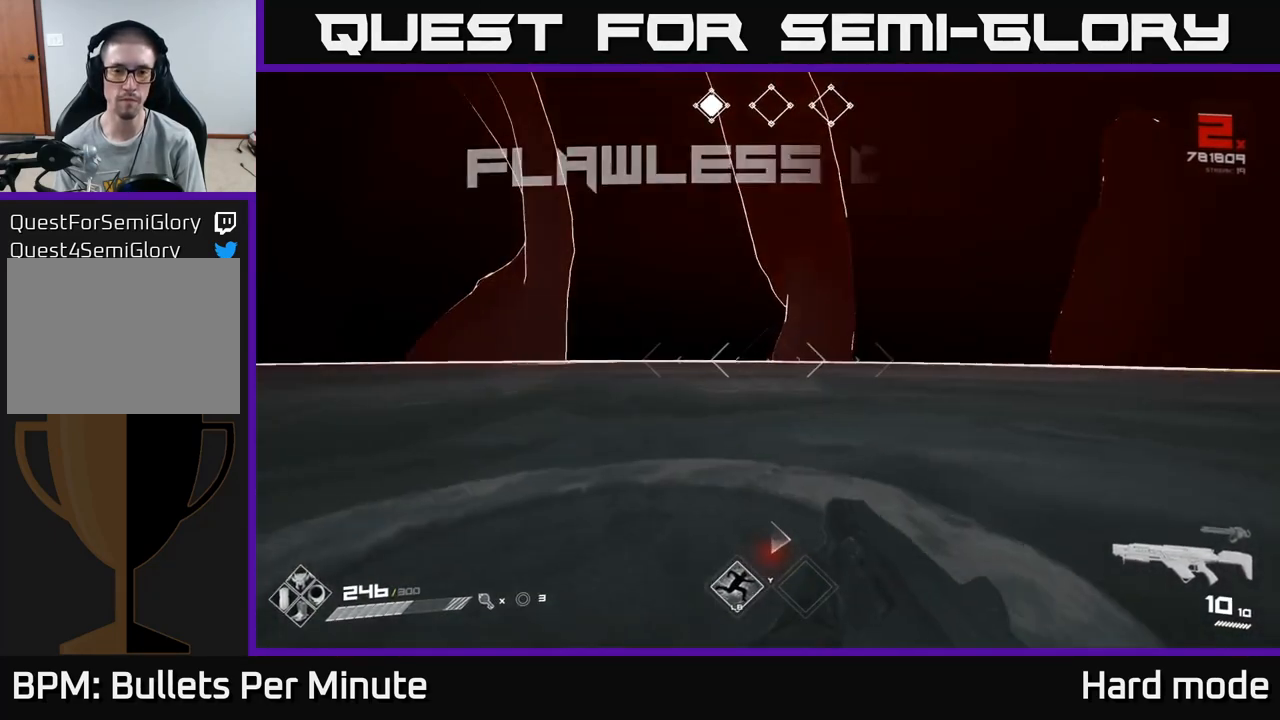
Gameplay with a controller (Xbox layout); each line is a JSON object with the inputs held at the frame after it. "events" lists button and stick changes between this image and that frame as [ms after this image, input, new state], when the widget could be followed in between.
{"buttons": [], "left_stick": "up-right", "right_stick": "left", "events": [[100, "right_stick", "down-left"], [167, "right_stick", "left"], [217, "left_stick", "right"], [450, "left_stick", "up-right"]]}
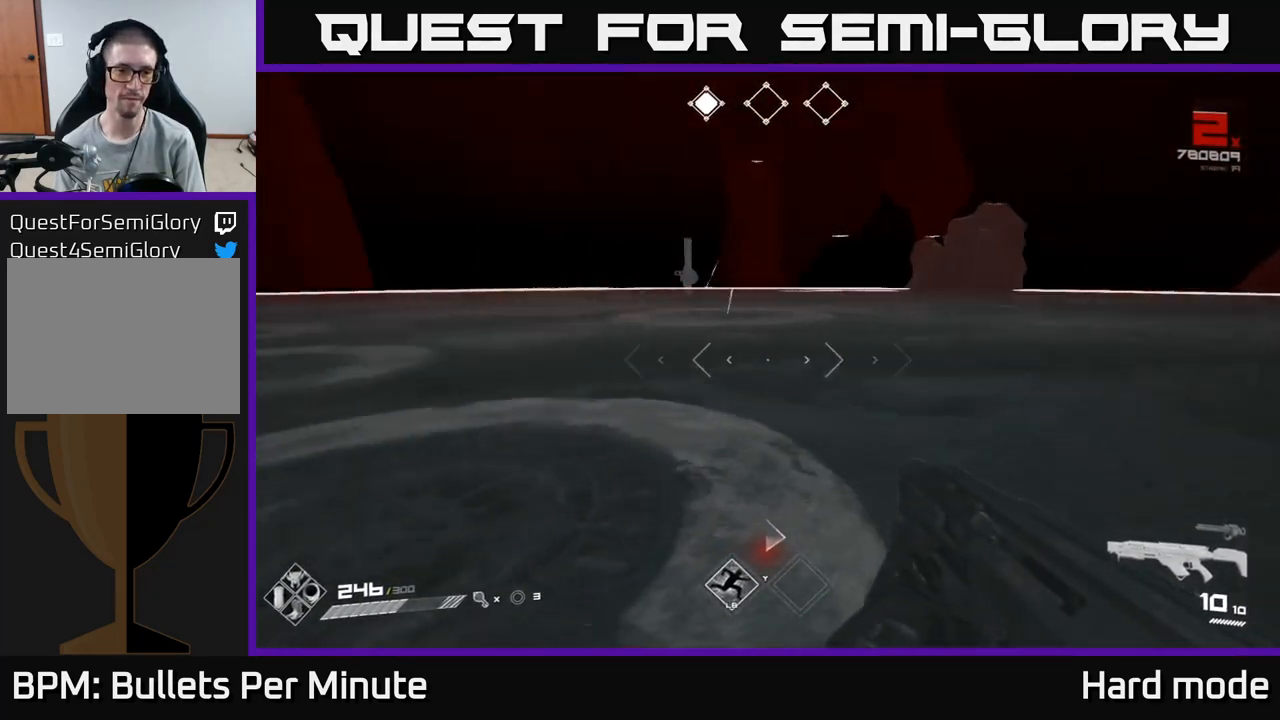
{"buttons": [], "left_stick": "up-right", "right_stick": "center", "events": [[150, "right_stick", "center"]]}
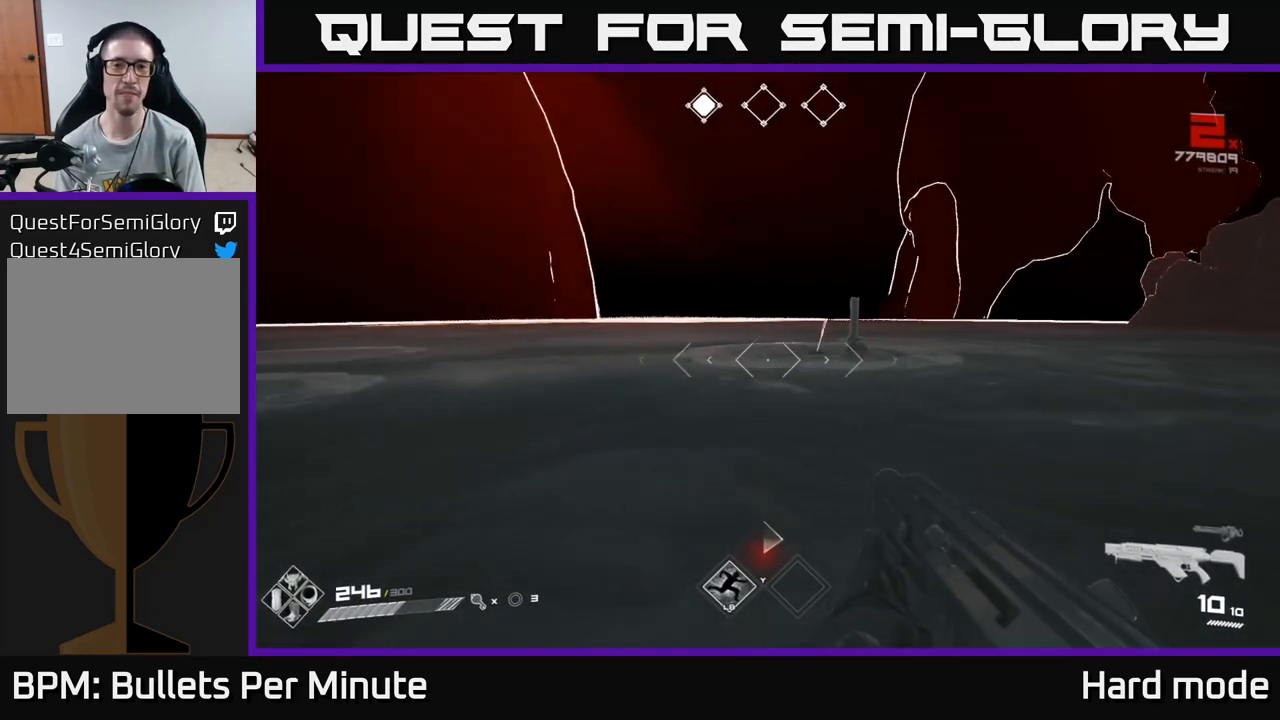
{"buttons": [], "left_stick": "up", "right_stick": "center", "events": [[300, "left_stick", "up"]]}
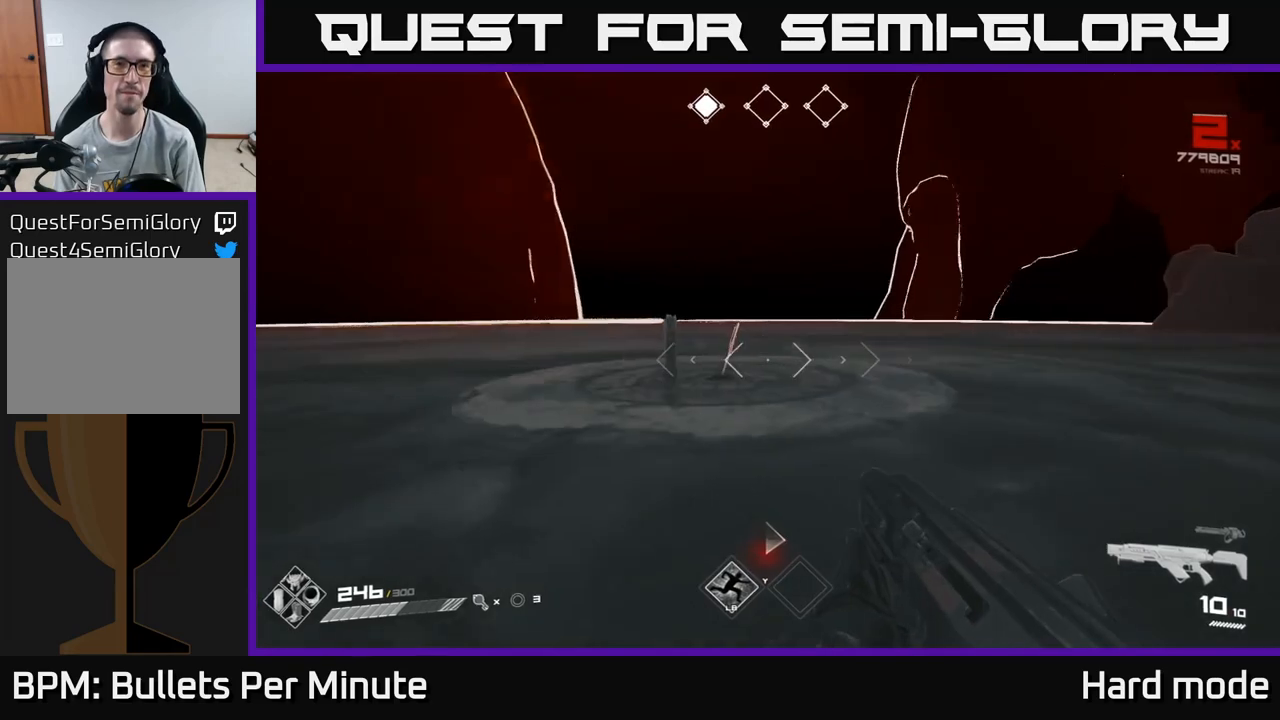
{"buttons": [], "left_stick": "up", "right_stick": "center", "events": [[133, "left_stick", "up-right"], [300, "left_stick", "up"]]}
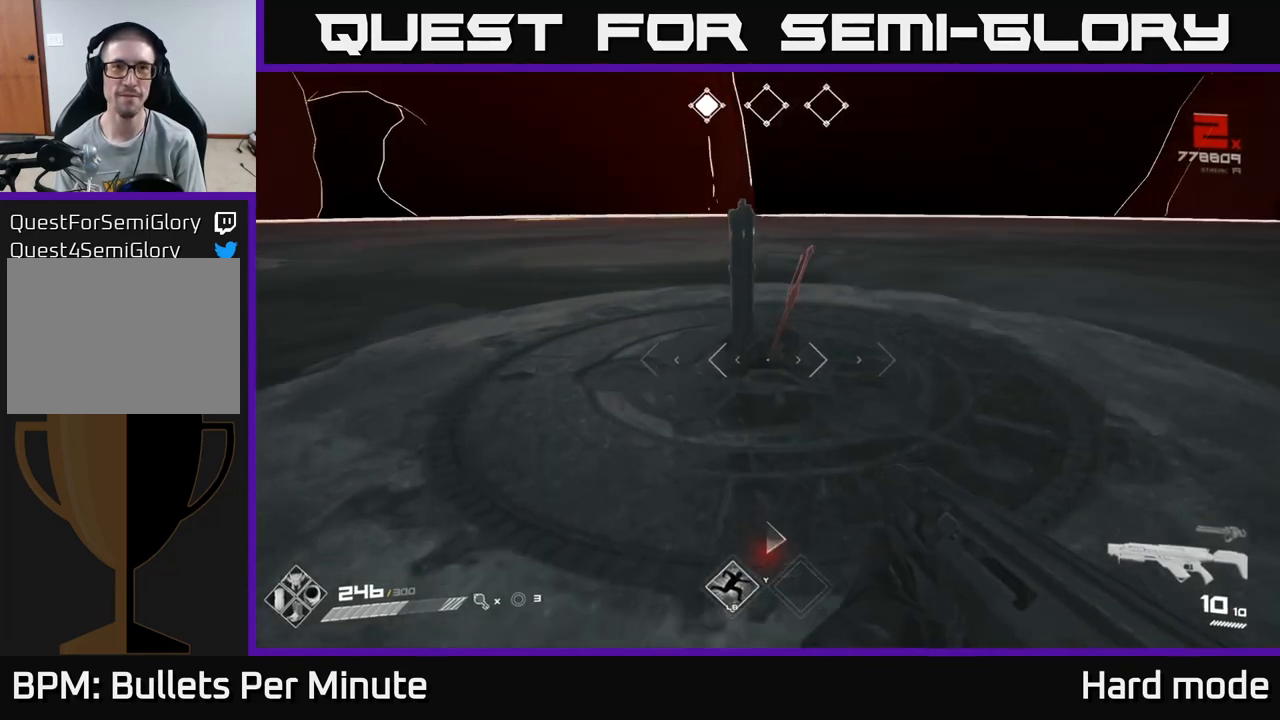
{"buttons": [], "left_stick": "center", "right_stick": "center", "events": [[50, "left_stick", "center"], [167, "left_stick", "up"], [333, "X", "down"], [350, "left_stick", "center"], [417, "X", "up"]]}
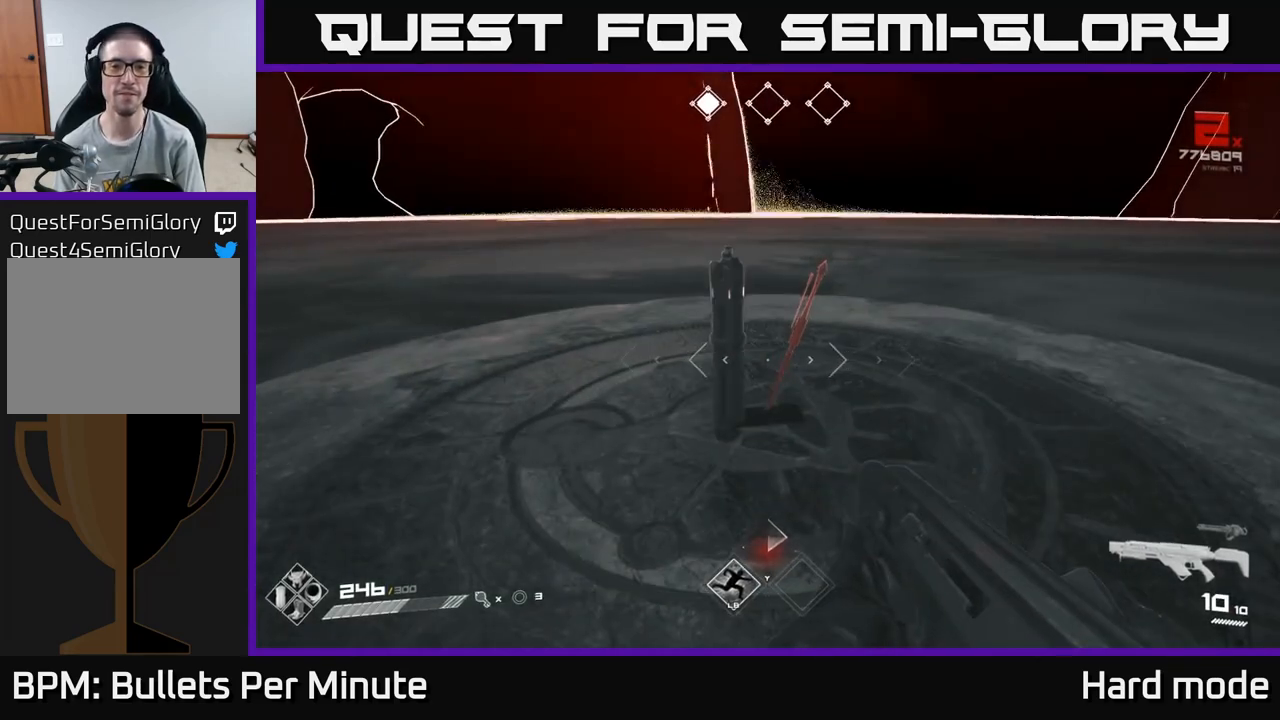
{"buttons": ["X"], "left_stick": "center", "right_stick": "center", "events": [[67, "right_stick", "left"], [167, "left_stick", "right"], [200, "right_stick", "center"], [267, "left_stick", "up-right"], [400, "left_stick", "center"], [433, "X", "down"]]}
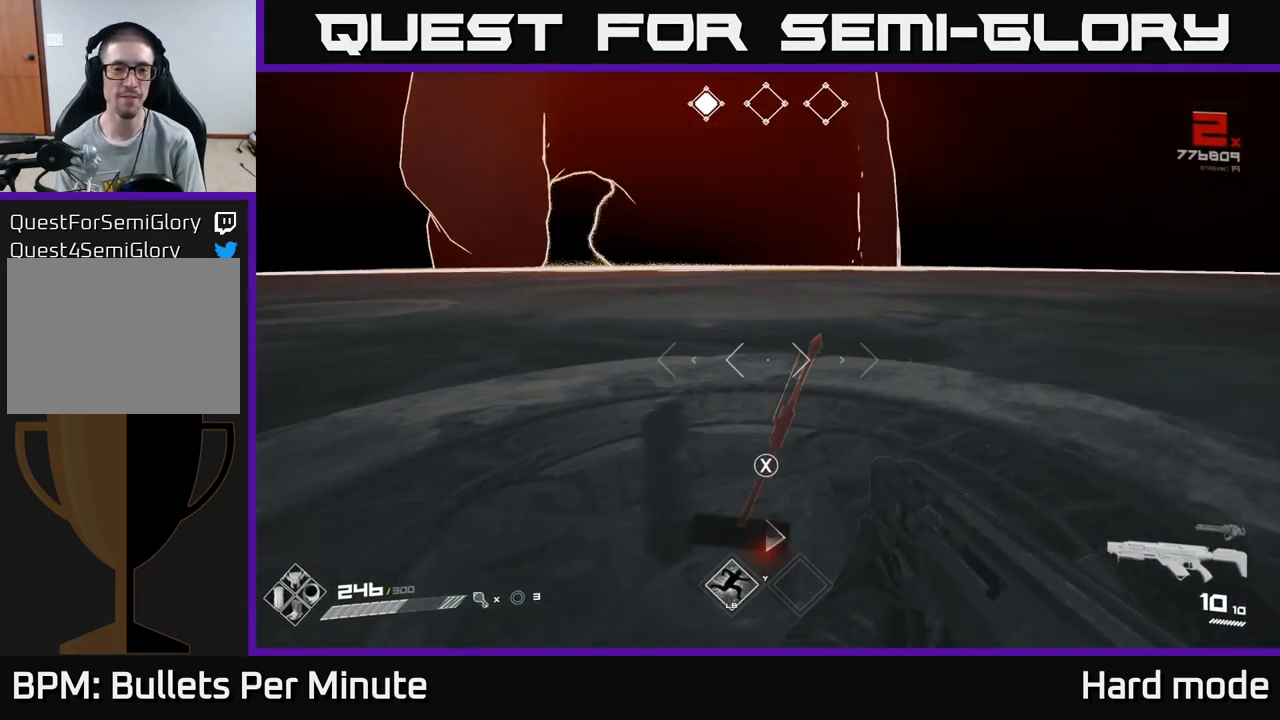
{"buttons": [], "left_stick": "down-right", "right_stick": "center", "events": [[17, "X", "up"], [183, "right_stick", "left"], [283, "left_stick", "down-right"], [467, "right_stick", "center"]]}
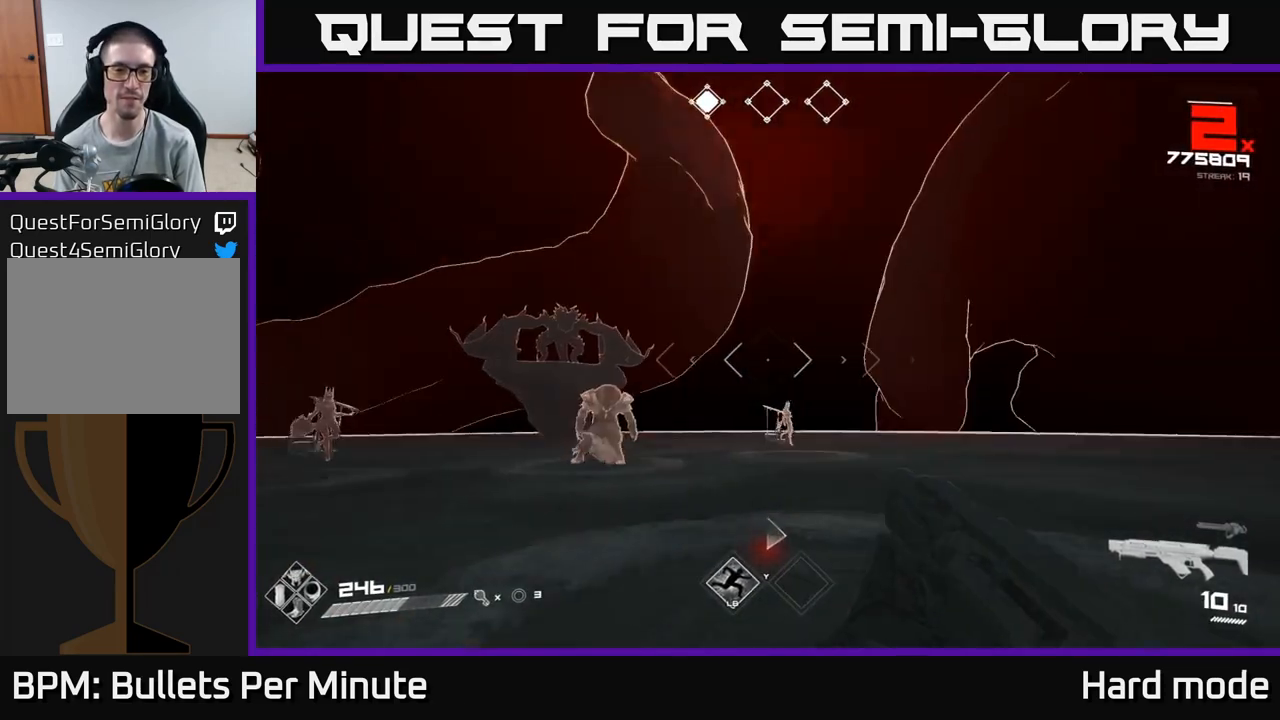
{"buttons": [], "left_stick": "center", "right_stick": "center", "events": [[33, "left_stick", "center"], [150, "right_stick", "down"], [200, "R2", "down"], [200, "left_stick", "up"], [217, "right_stick", "center"], [317, "R2", "up"], [350, "left_stick", "center"]]}
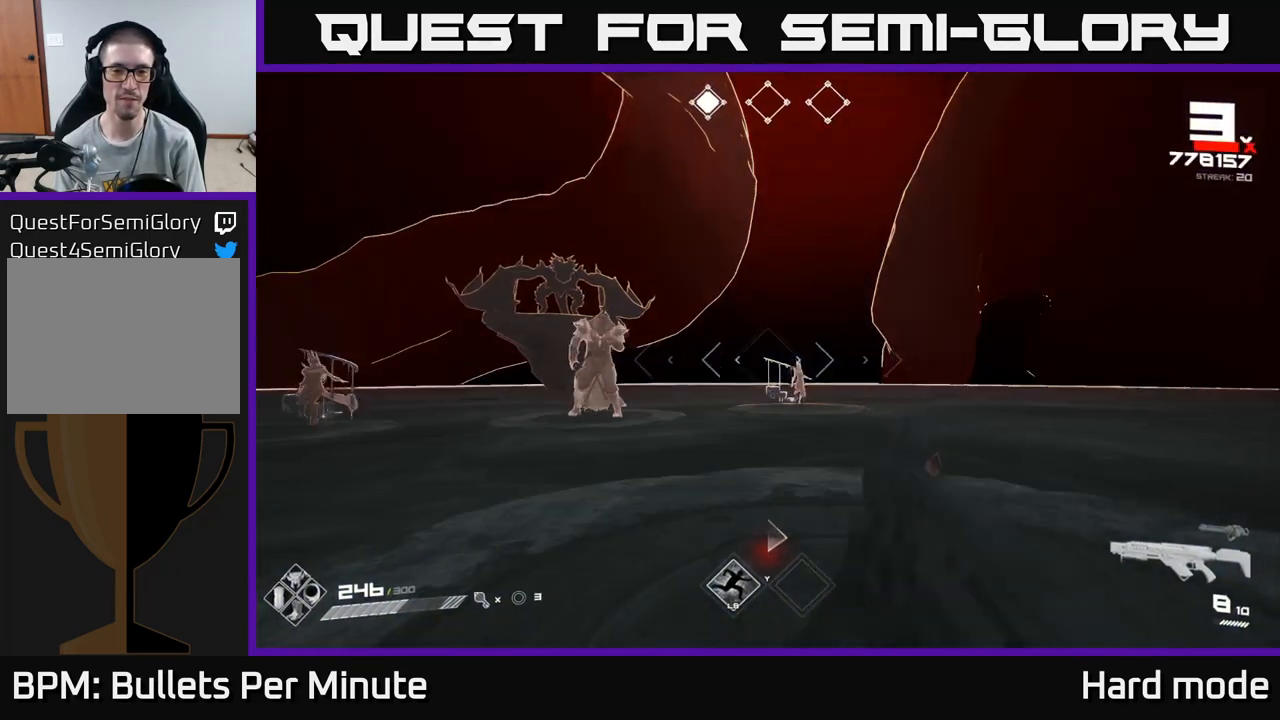
{"buttons": [], "left_stick": "center", "right_stick": "center", "events": [[33, "R2", "down"], [133, "R2", "up"], [183, "left_stick", "right"], [267, "right_stick", "down-right"], [317, "left_stick", "center"], [317, "right_stick", "center"], [333, "R2", "down"], [450, "R2", "up"]]}
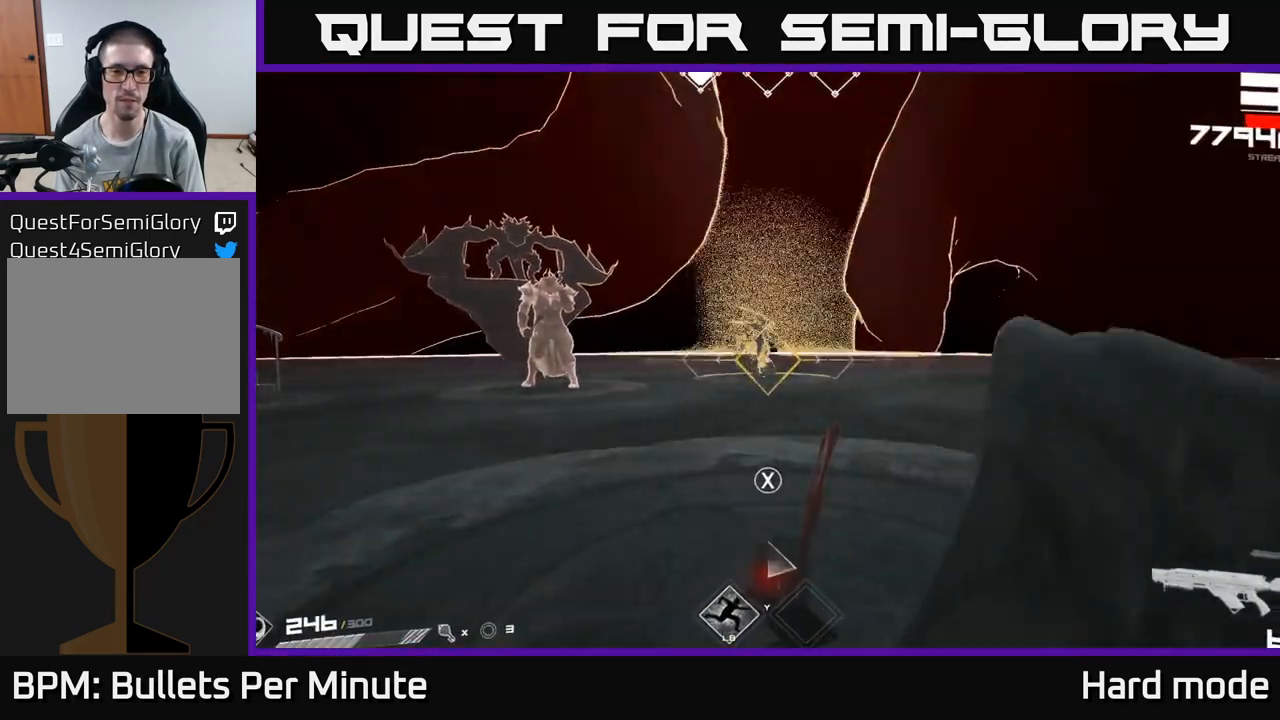
{"buttons": [], "left_stick": "down-right", "right_stick": "left", "events": [[50, "left_stick", "down"], [167, "R2", "down"], [217, "left_stick", "center"], [283, "R2", "up"], [383, "right_stick", "left"], [417, "left_stick", "down-right"]]}
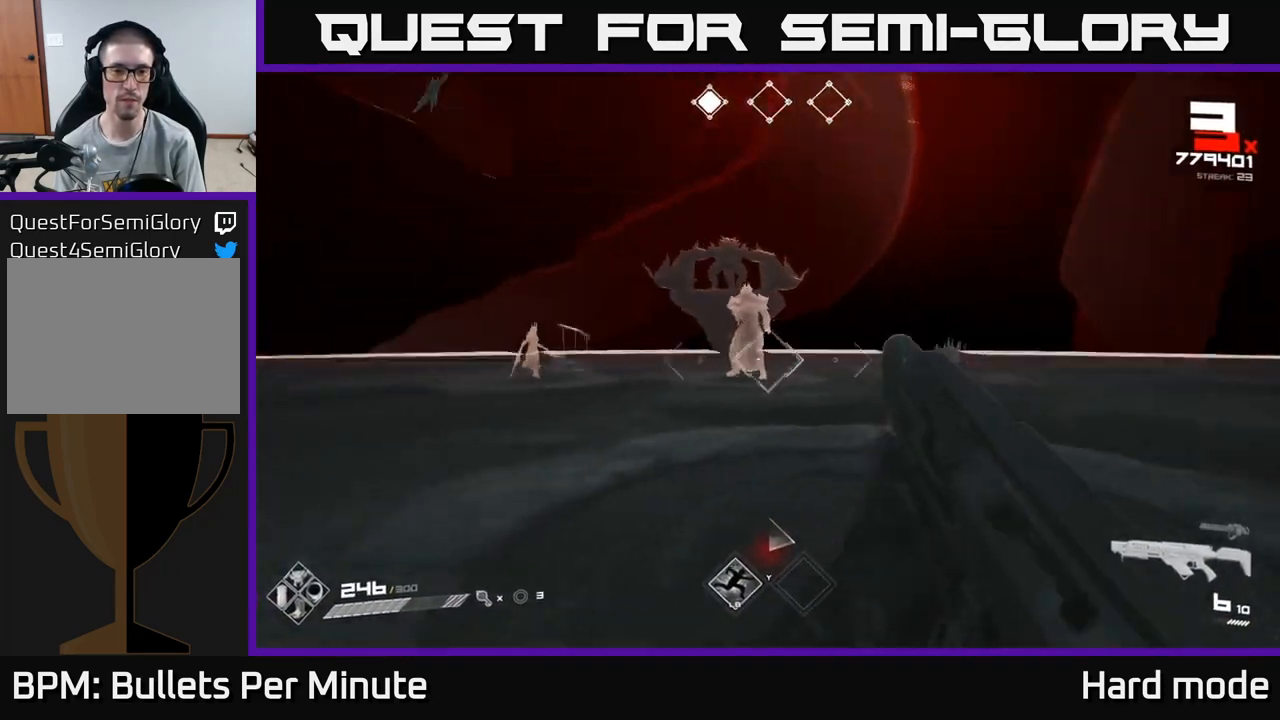
{"buttons": [], "left_stick": "down-right", "right_stick": "center", "events": [[50, "R2", "down"], [100, "right_stick", "center"], [150, "R2", "up"], [300, "right_stick", "left"], [367, "R2", "down"], [400, "right_stick", "center"], [433, "R2", "up"]]}
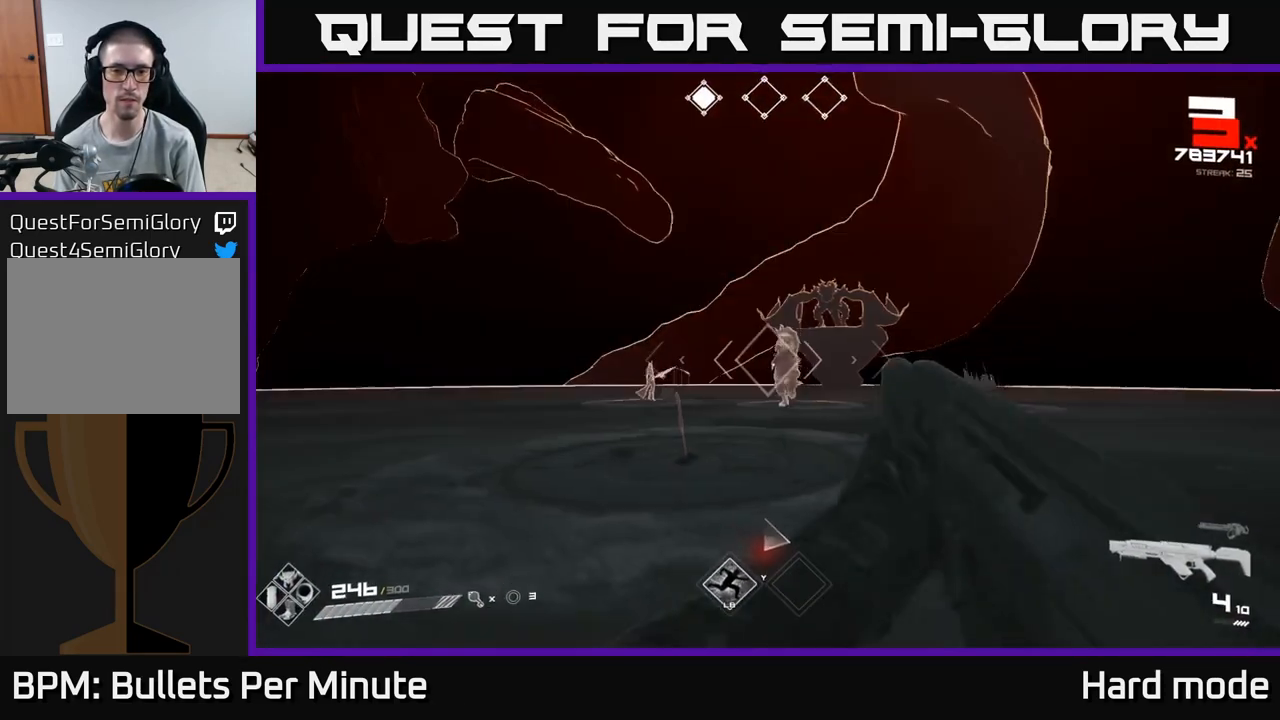
{"buttons": [], "left_stick": "center", "right_stick": "center", "events": [[67, "right_stick", "left"], [183, "R2", "down"], [183, "left_stick", "right"], [217, "right_stick", "center"], [283, "R2", "up"], [383, "left_stick", "center"]]}
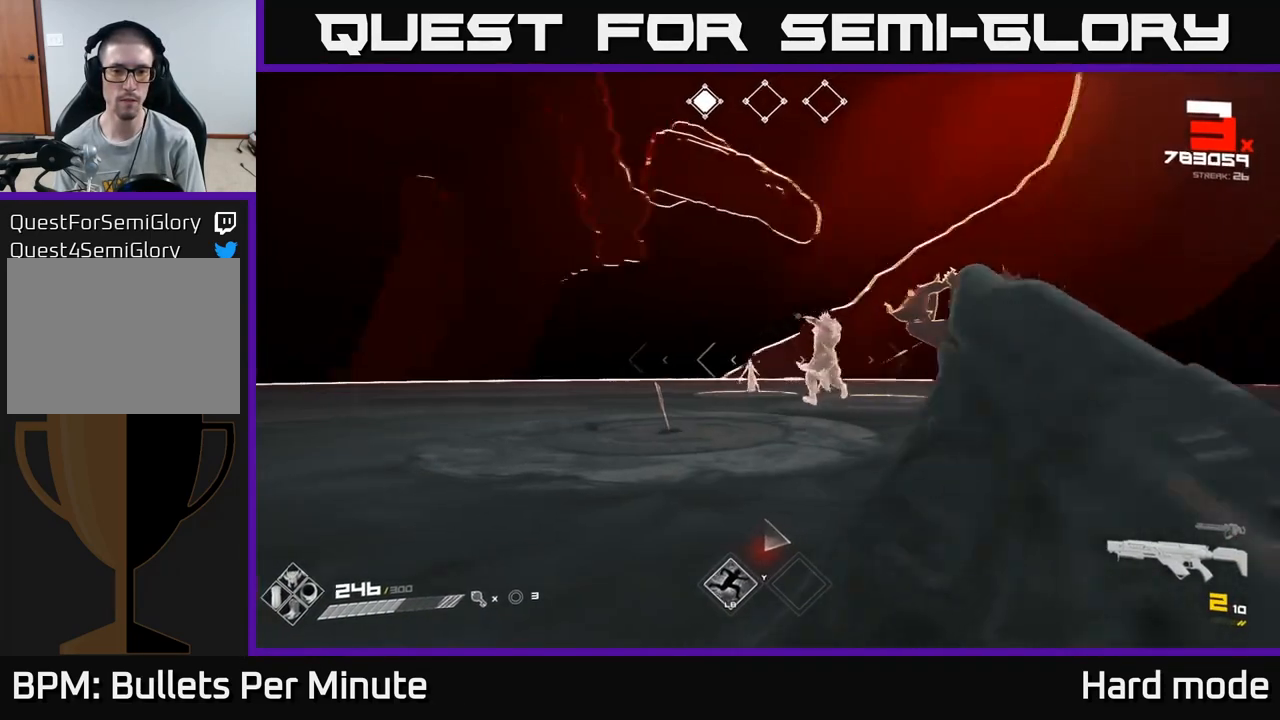
{"buttons": [], "left_stick": "down-right", "right_stick": "center", "events": [[17, "left_stick", "down-right"], [17, "right_stick", "down-left"], [50, "R2", "down"], [67, "right_stick", "center"], [133, "R2", "up"], [133, "left_stick", "center"], [317, "left_stick", "down"], [367, "R2", "down"], [433, "left_stick", "down-right"], [500, "R2", "up"]]}
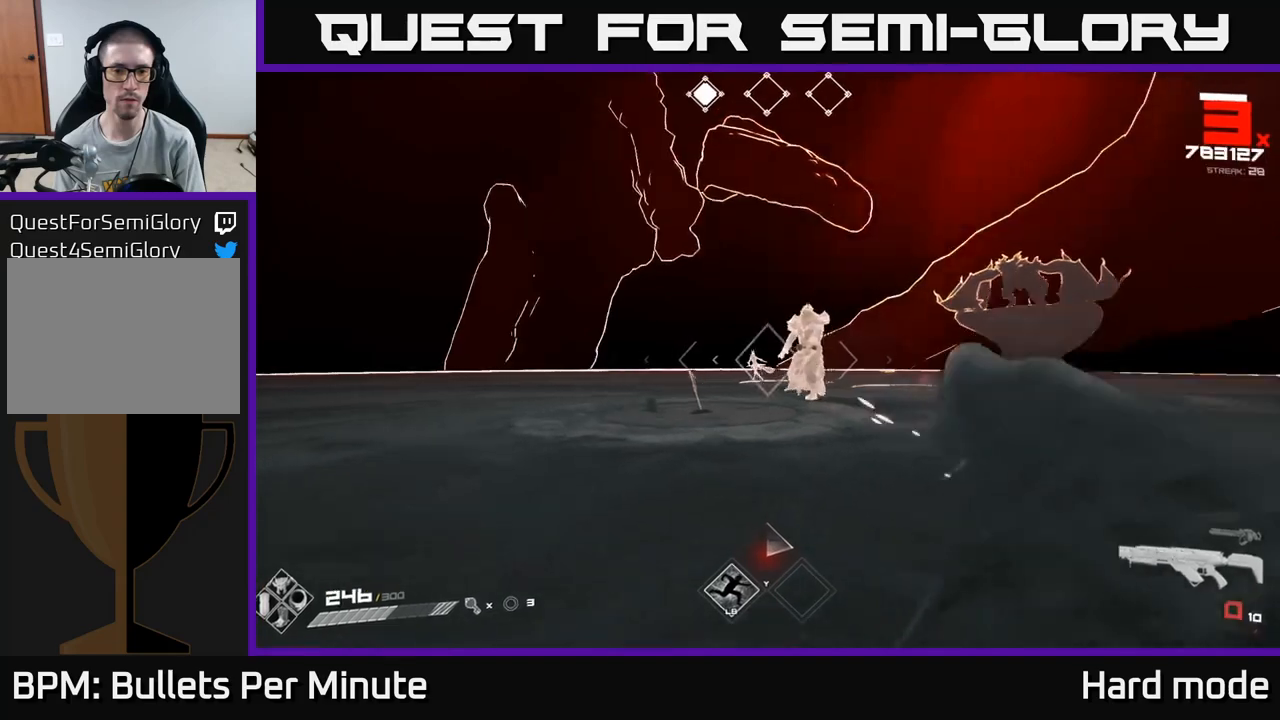
{"buttons": [], "left_stick": "down-right", "right_stick": "up-left", "events": [[100, "left_stick", "right"], [133, "right_stick", "down-left"], [217, "R1", "down"], [250, "right_stick", "center"], [350, "R1", "up"], [467, "left_stick", "down-right"], [467, "right_stick", "up-left"]]}
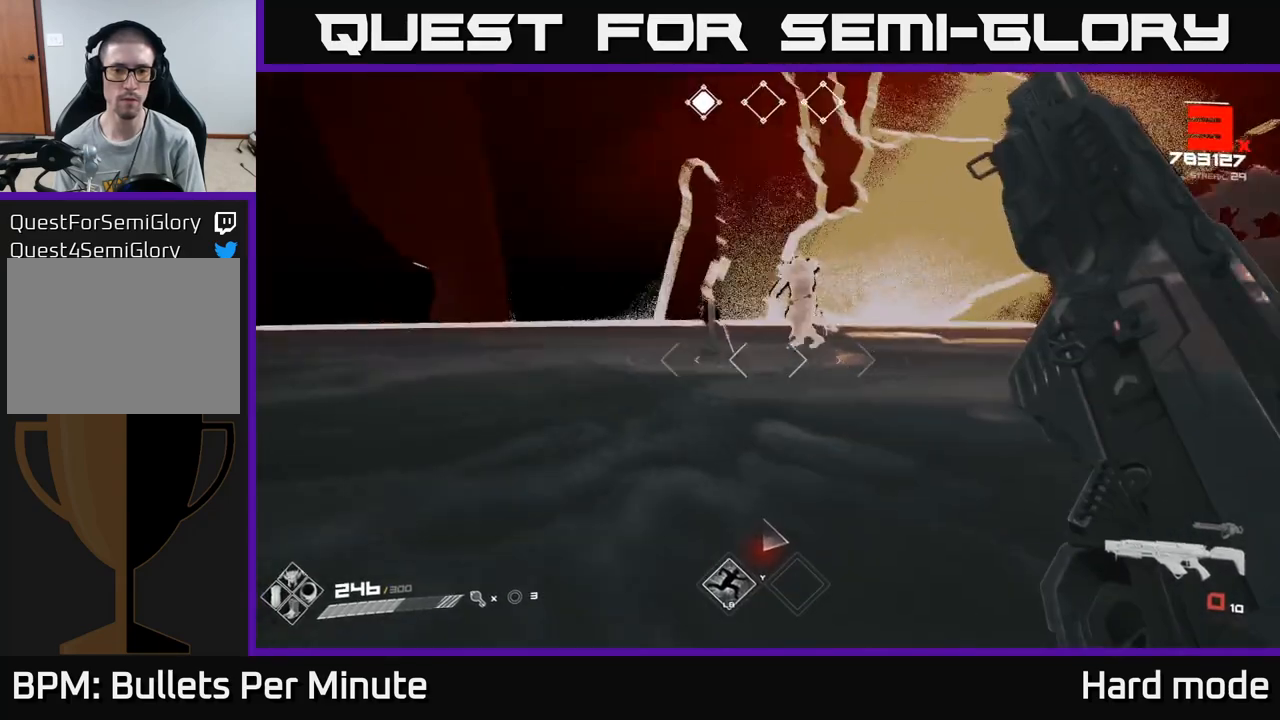
{"buttons": [], "left_stick": "down-right", "right_stick": "center", "events": [[33, "R1", "down"], [67, "right_stick", "center"], [150, "R1", "up"], [350, "R2", "down"], [483, "R2", "up"]]}
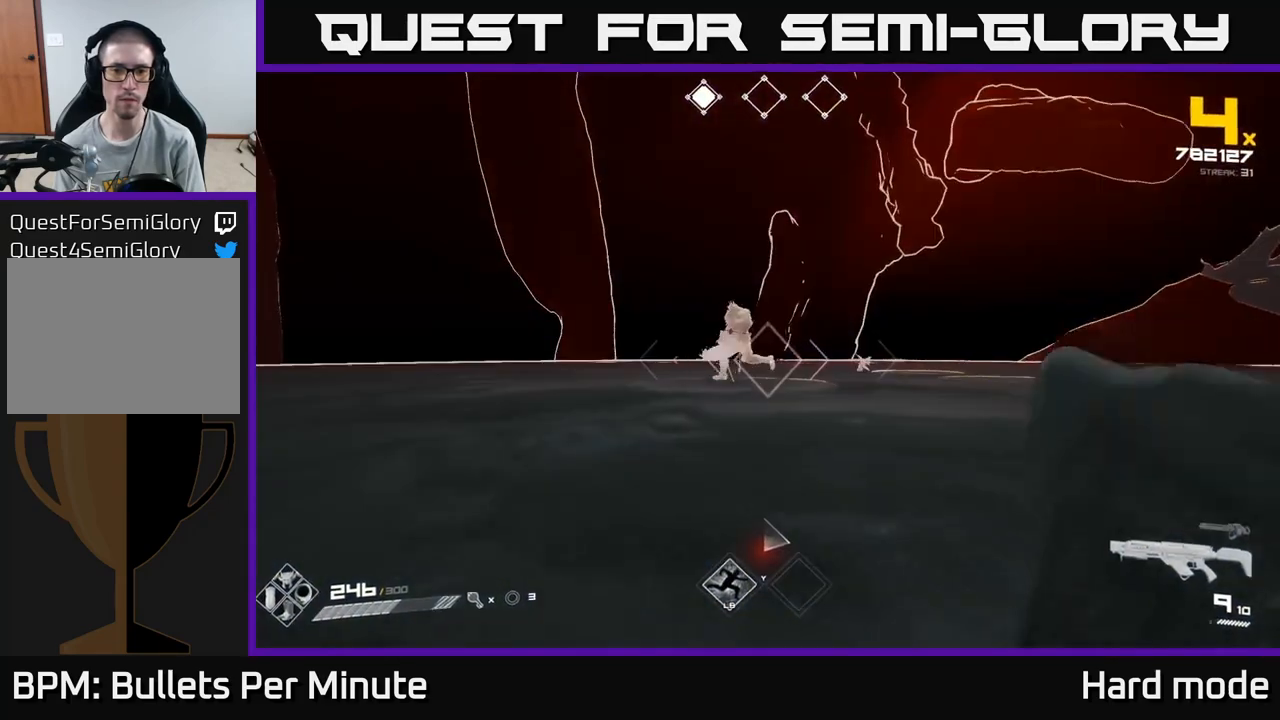
{"buttons": [], "left_stick": "right", "right_stick": "center", "events": [[67, "right_stick", "left"], [150, "right_stick", "center"], [183, "left_stick", "right"], [300, "R2", "down"], [417, "R2", "up"]]}
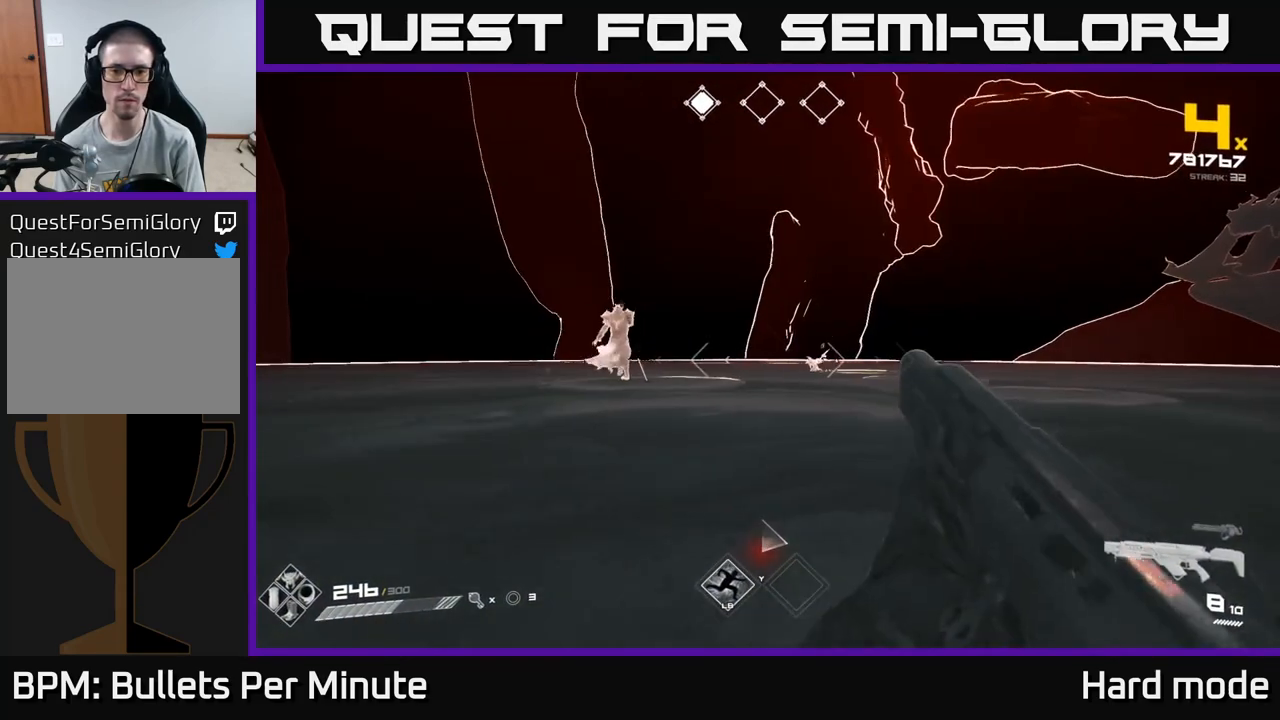
{"buttons": ["R2"], "left_stick": "right", "right_stick": "center", "events": [[167, "R2", "down"], [267, "R2", "up"], [450, "R2", "down"]]}
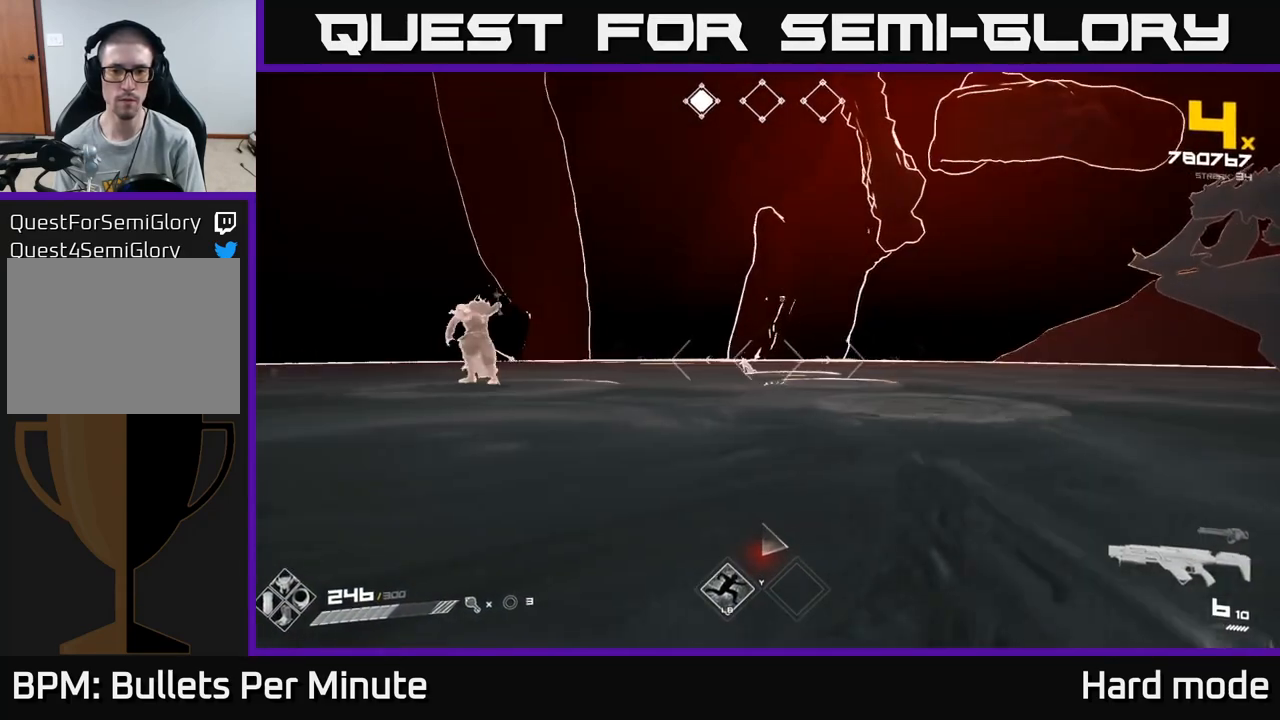
{"buttons": [], "left_stick": "right", "right_stick": "center", "events": [[50, "R2", "up"], [83, "left_stick", "up"], [267, "right_stick", "left"], [300, "R2", "down"], [350, "left_stick", "right"], [367, "right_stick", "center"], [400, "R2", "up"]]}
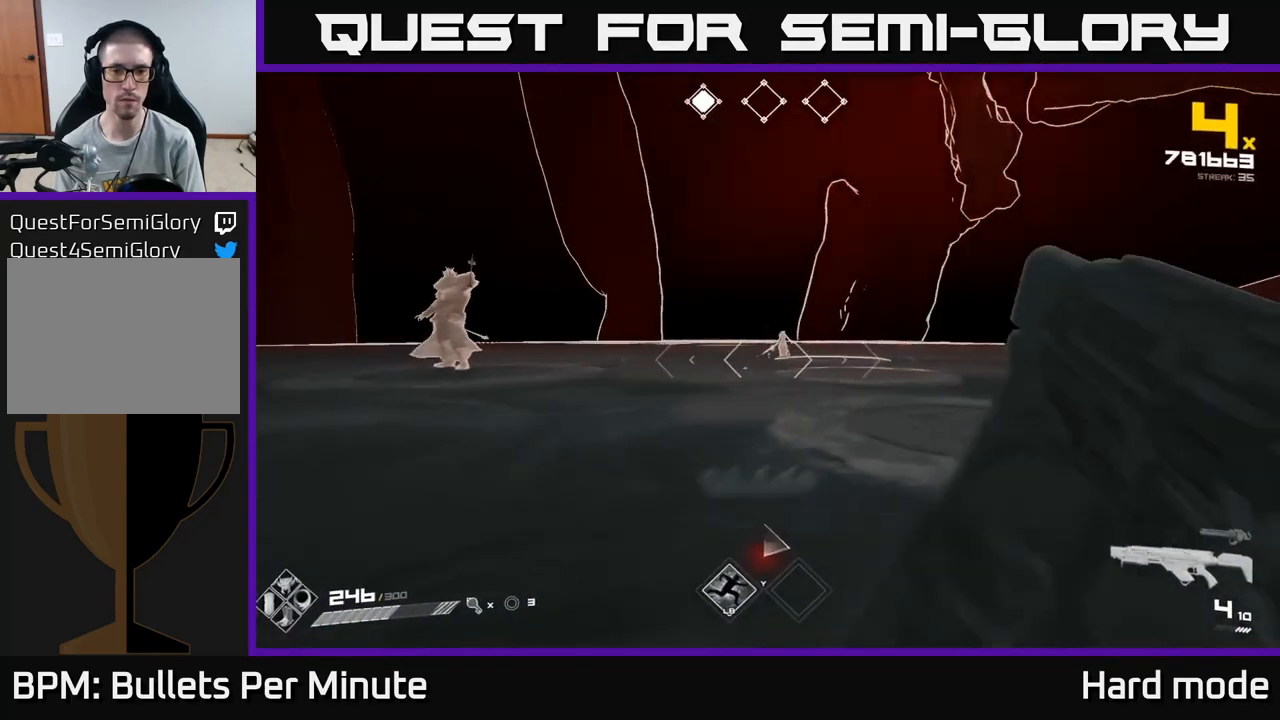
{"buttons": ["R2"], "left_stick": "up", "right_stick": "center", "events": [[133, "right_stick", "left"], [150, "R2", "down"], [183, "right_stick", "center"], [233, "R2", "up"], [317, "left_stick", "up-right"], [467, "R2", "down"], [467, "left_stick", "up"]]}
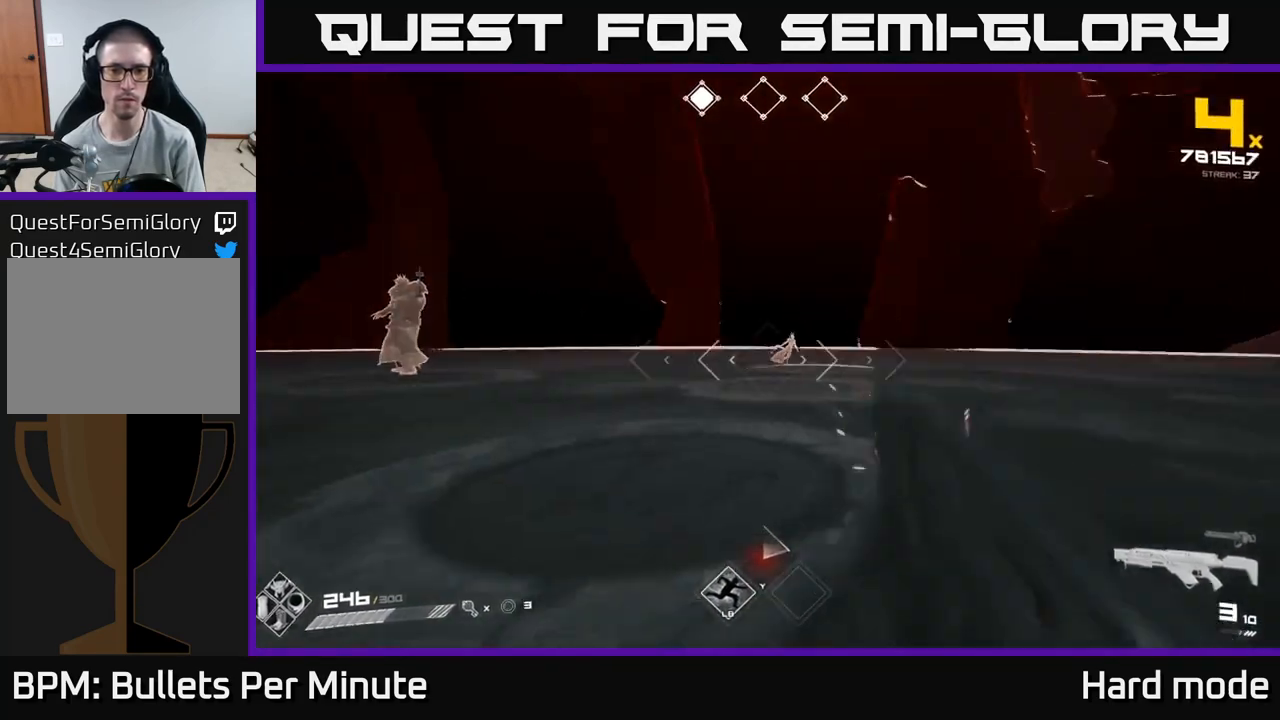
{"buttons": [], "left_stick": "up-right", "right_stick": "center", "events": [[50, "R2", "up"], [100, "left_stick", "up-right"], [300, "R2", "down"], [383, "R2", "up"]]}
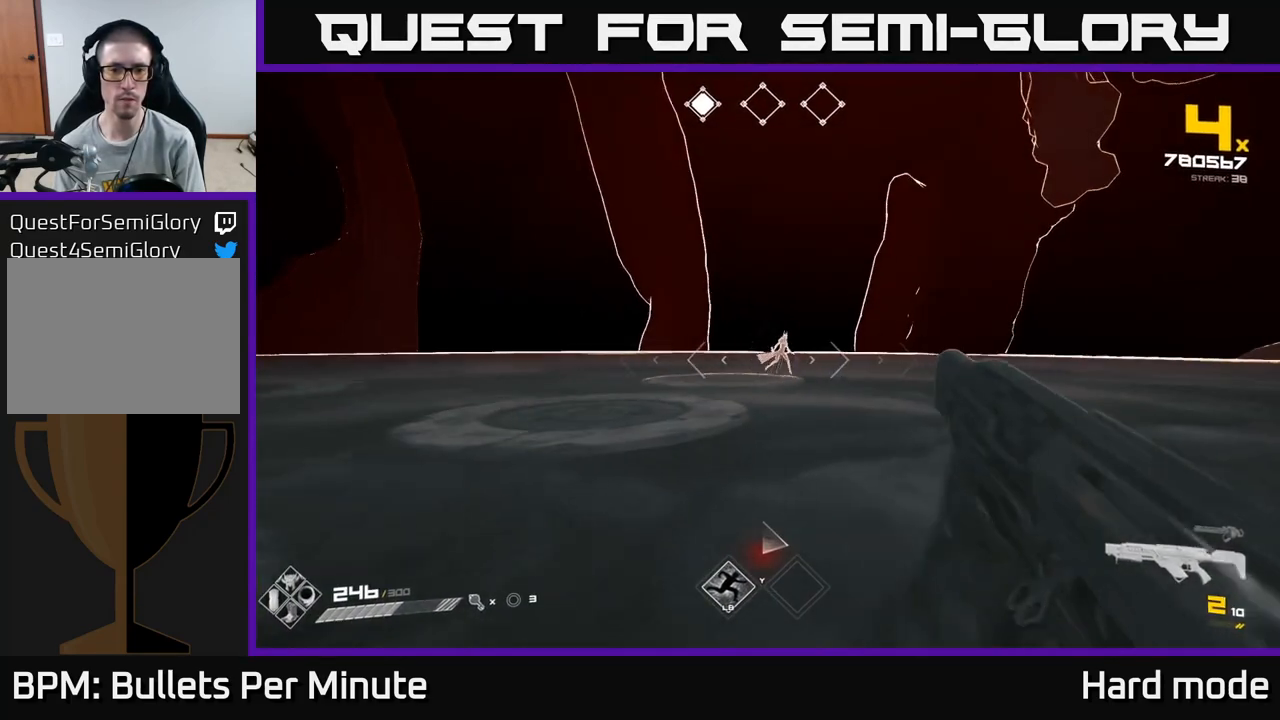
{"buttons": ["R2"], "left_stick": "up-right", "right_stick": "left", "events": [[167, "R2", "down"], [267, "R2", "up"], [400, "right_stick", "left"], [483, "R2", "down"]]}
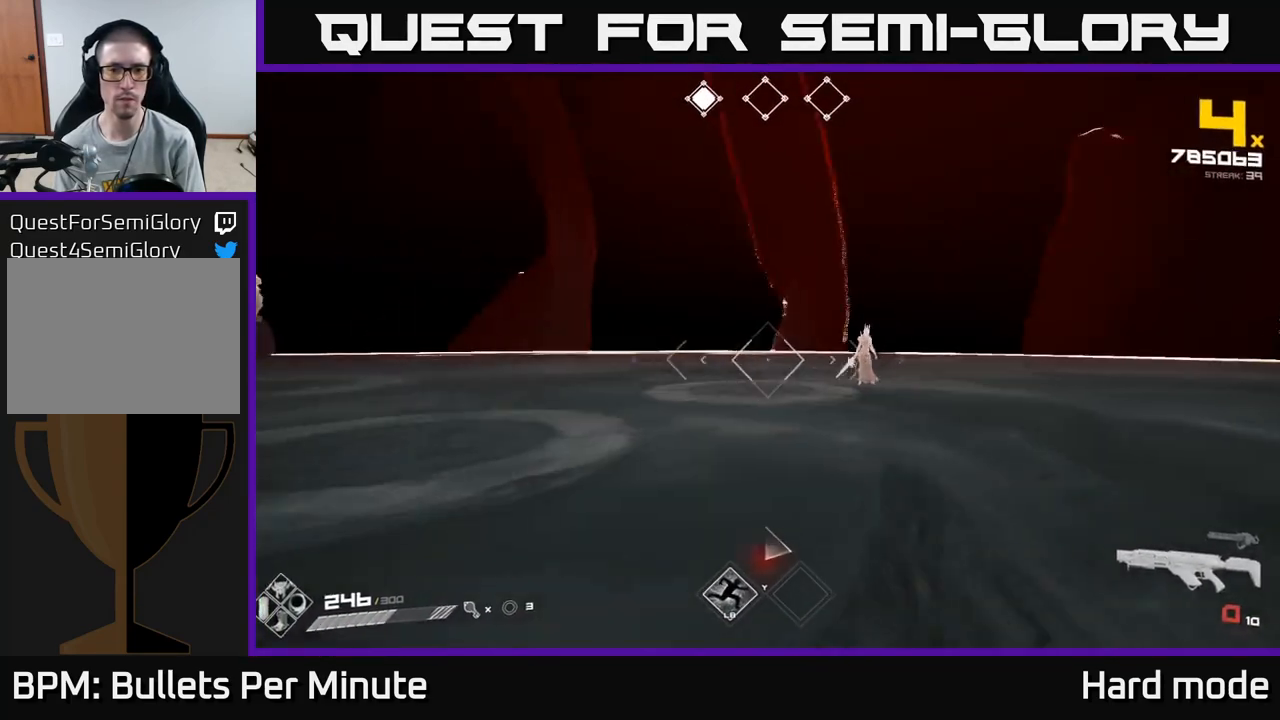
{"buttons": [], "left_stick": "right", "right_stick": "center", "events": [[17, "right_stick", "center"], [67, "R2", "up"], [333, "R2", "down"], [433, "R2", "up"], [500, "left_stick", "right"]]}
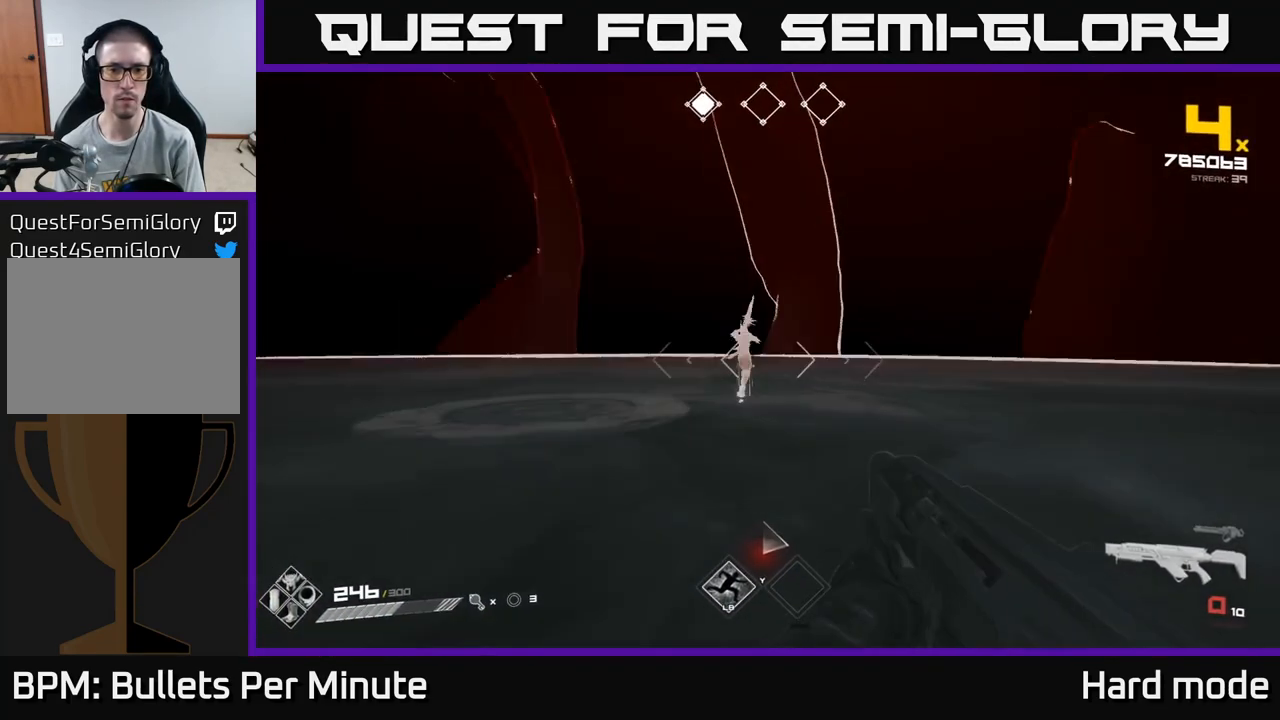
{"buttons": ["R1"], "left_stick": "right", "right_stick": "center", "events": [[50, "left_stick", "down-right"], [100, "right_stick", "left"], [133, "R1", "down"], [183, "left_stick", "right"], [250, "R1", "up"], [250, "right_stick", "center"], [467, "R1", "down"]]}
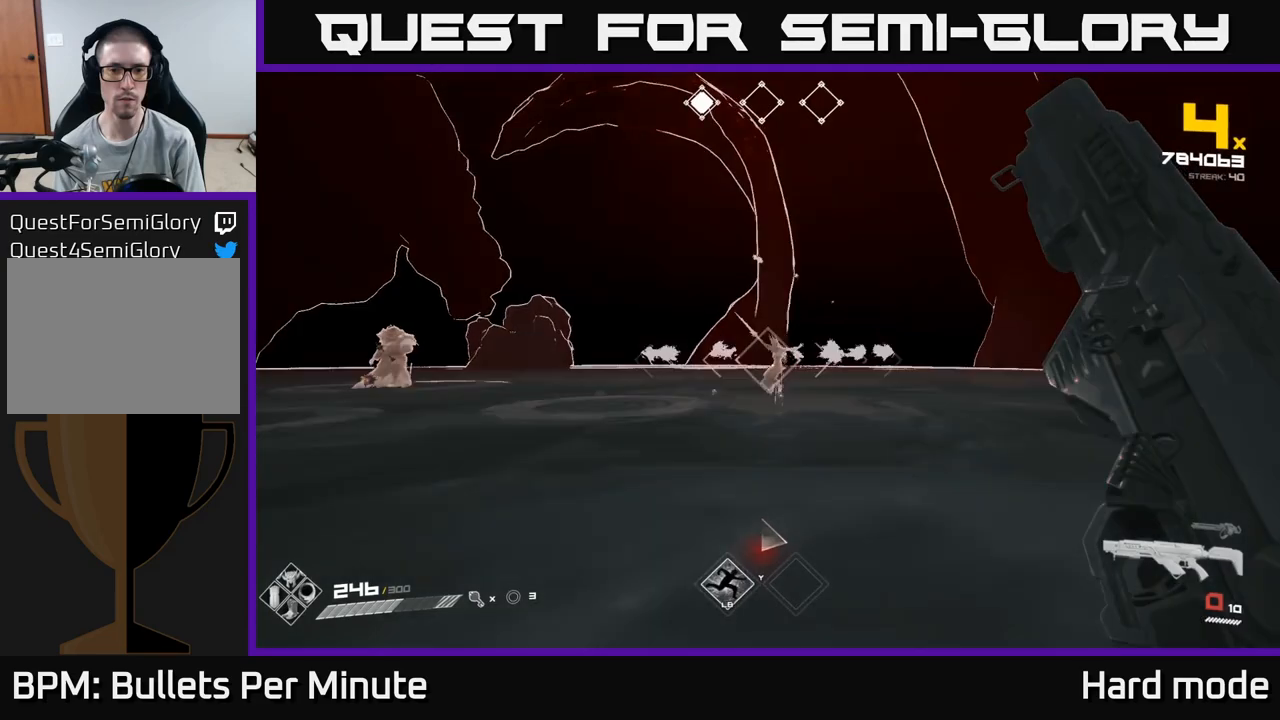
{"buttons": [], "left_stick": "down-left", "right_stick": "center", "events": [[83, "R1", "up"], [83, "right_stick", "left"], [150, "right_stick", "center"], [300, "right_stick", "left"], [350, "R2", "down"], [383, "right_stick", "center"], [450, "left_stick", "down-left"], [467, "R2", "up"]]}